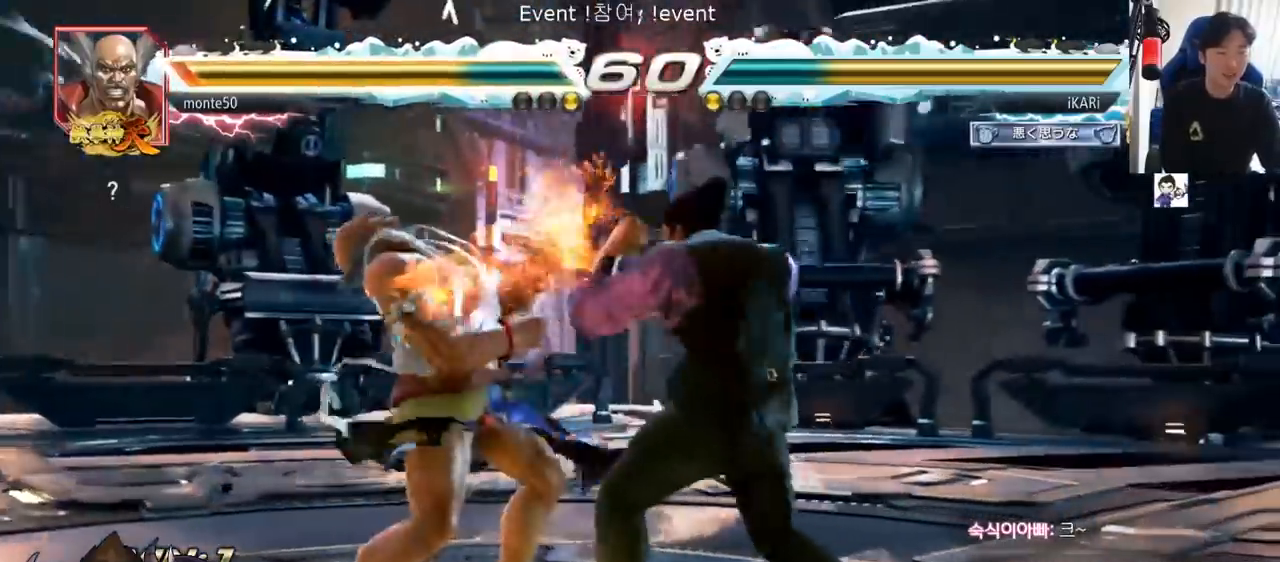
Gameplay with a controller (arcade stick); each line is a JSON object with the inputs held at the frame after it. "events" lists button and stick changes between this image and that frame as [ms after this image, input, new state], when the widget could be followed in between. Not read: L3 R3.
{"buttons": [], "left_stick": "center", "events": [[117, "TRIANGLE", "down"], [167, "TRIANGLE", "up"], [217, "TRIANGLE", "down"], [284, "TRIANGLE", "up"], [317, "TRIANGLE", "down"], [367, "TRIANGLE", "up"]]}
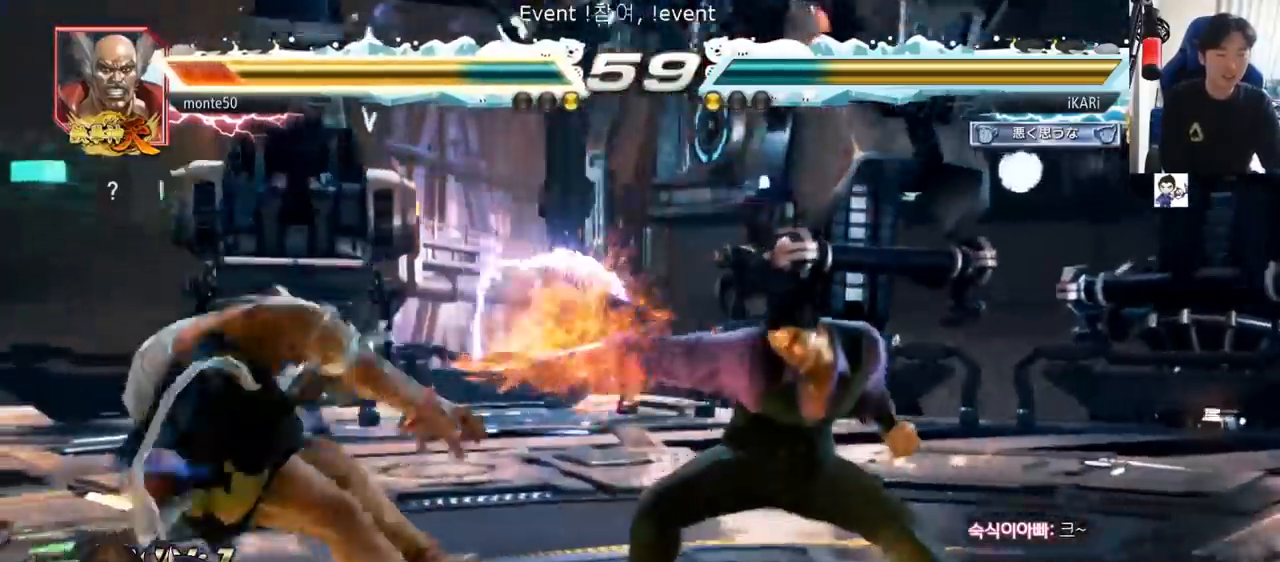
{"buttons": [], "left_stick": "down", "events": [[500, "left_stick", "down"]]}
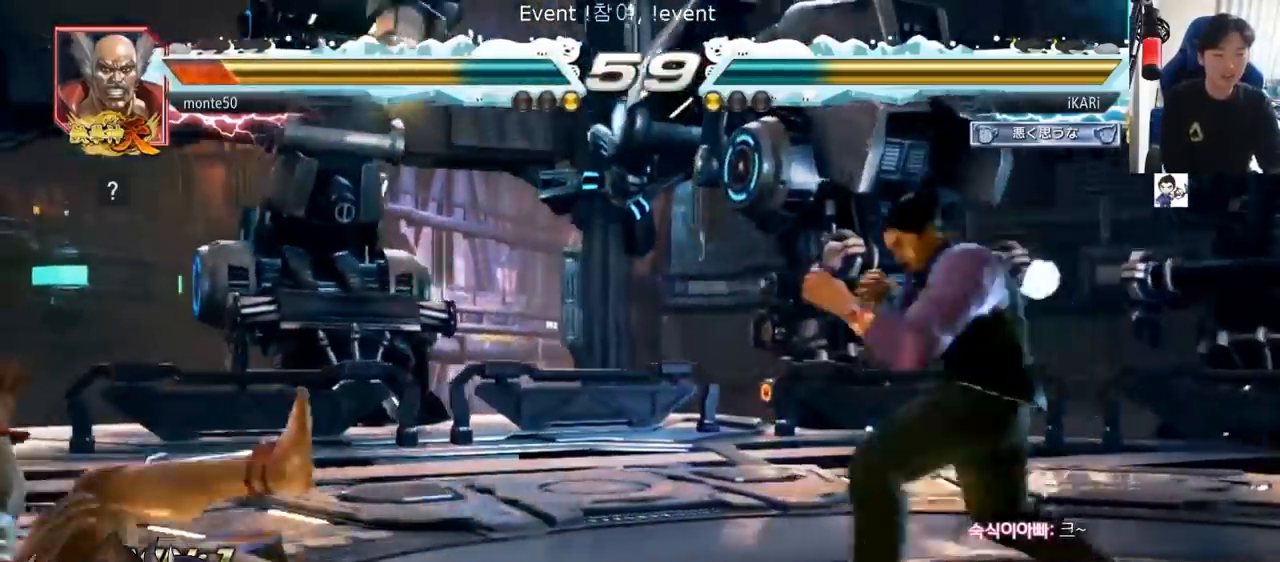
{"buttons": ["TRIANGLE"], "left_stick": "center", "events": [[134, "left_stick", "left"], [300, "CIRCLE", "down"], [334, "CIRCLE", "up"], [400, "TRIANGLE", "down"], [434, "TRIANGLE", "up"], [451, "left_stick", "center"], [467, "TRIANGLE", "down"]]}
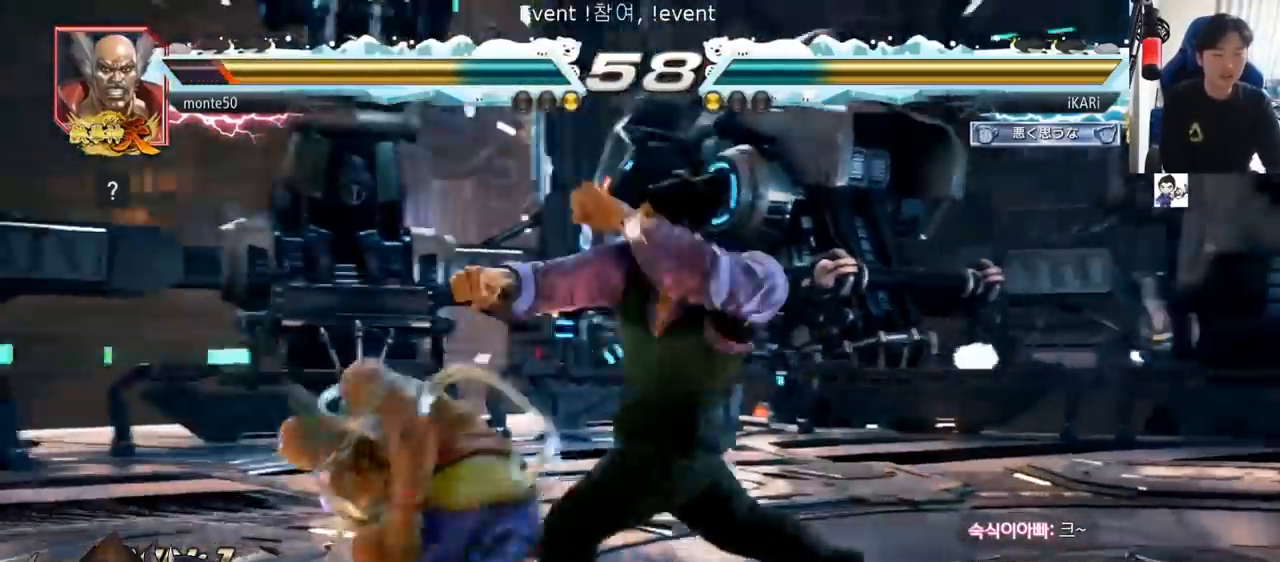
{"buttons": [], "left_stick": "center", "events": [[33, "TRIANGLE", "up"], [116, "left_stick", "left"], [317, "left_stick", "center"]]}
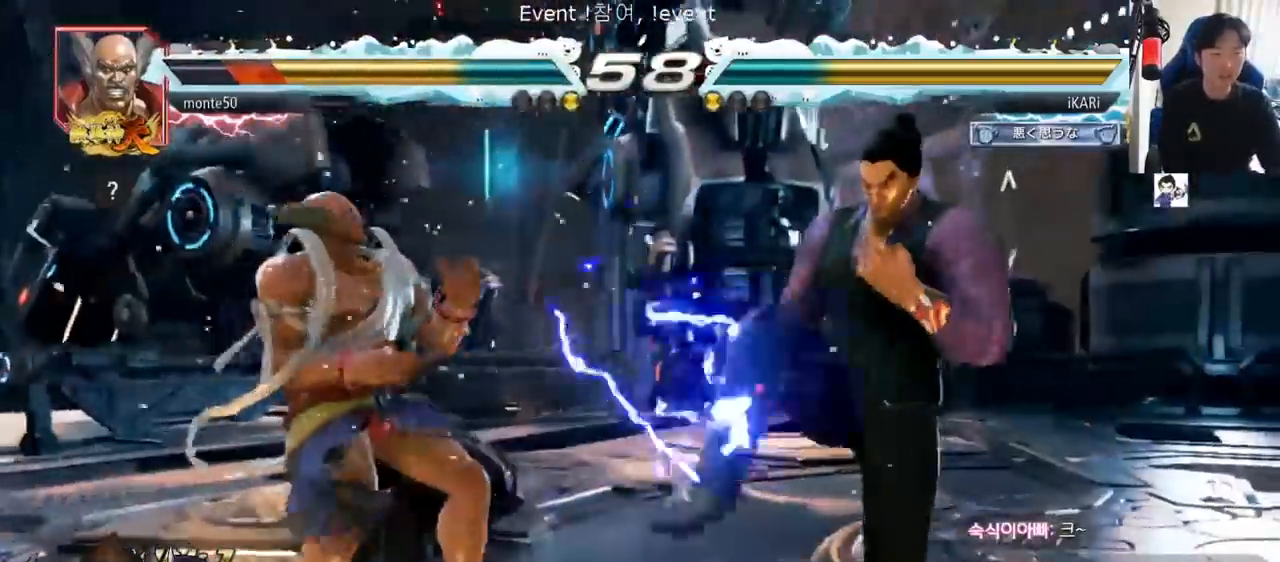
{"buttons": [], "left_stick": "center", "events": [[67, "left_stick", "down"], [117, "SQUARE", "down"], [117, "TRIANGLE", "down"], [167, "SQUARE", "up"], [167, "TRIANGLE", "up"], [167, "left_stick", "center"], [284, "SQUARE", "down"], [284, "TRIANGLE", "down"], [350, "SQUARE", "up"], [367, "TRIANGLE", "up"]]}
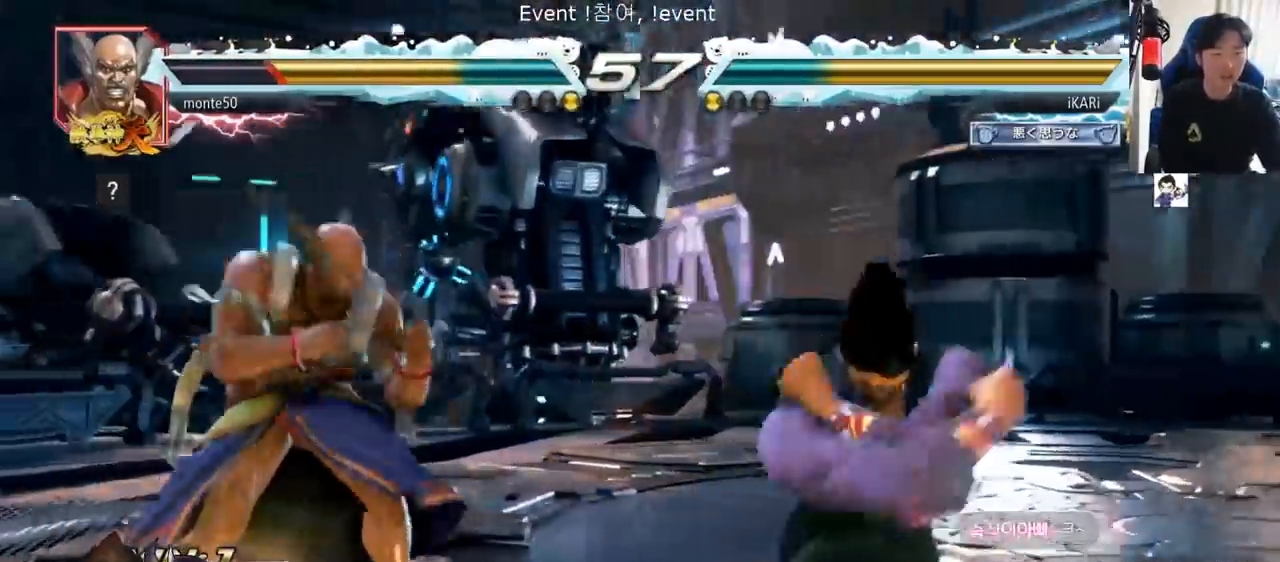
{"buttons": [], "left_stick": "right", "events": [[450, "left_stick", "right"]]}
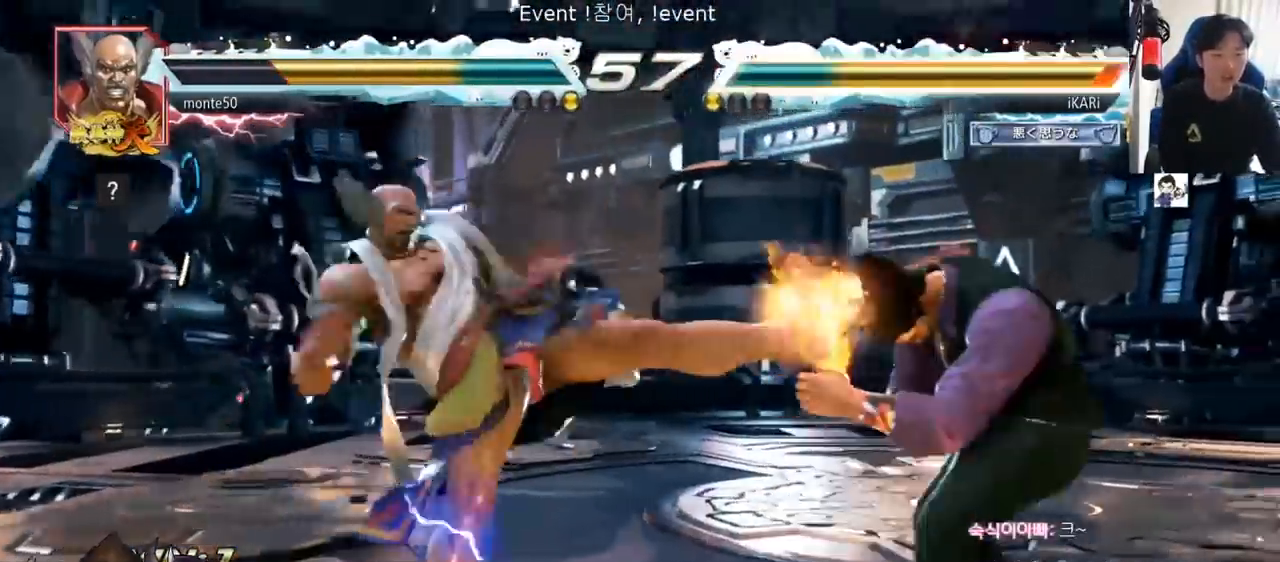
{"buttons": [], "left_stick": "right", "events": []}
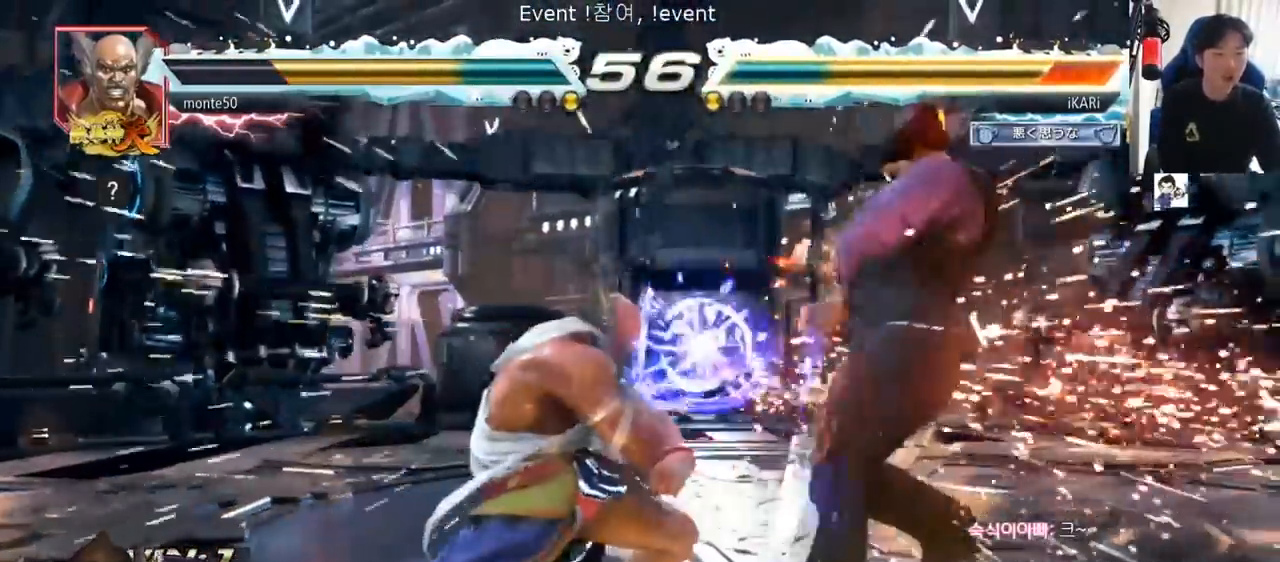
{"buttons": [], "left_stick": "center", "events": [[33, "left_stick", "center"], [200, "TRIANGLE", "down"], [233, "SQUARE", "down"], [250, "TRIANGLE", "up"], [266, "SQUARE", "up"], [350, "SQUARE", "down"], [350, "TRIANGLE", "down"], [417, "TRIANGLE", "up"], [450, "SQUARE", "up"]]}
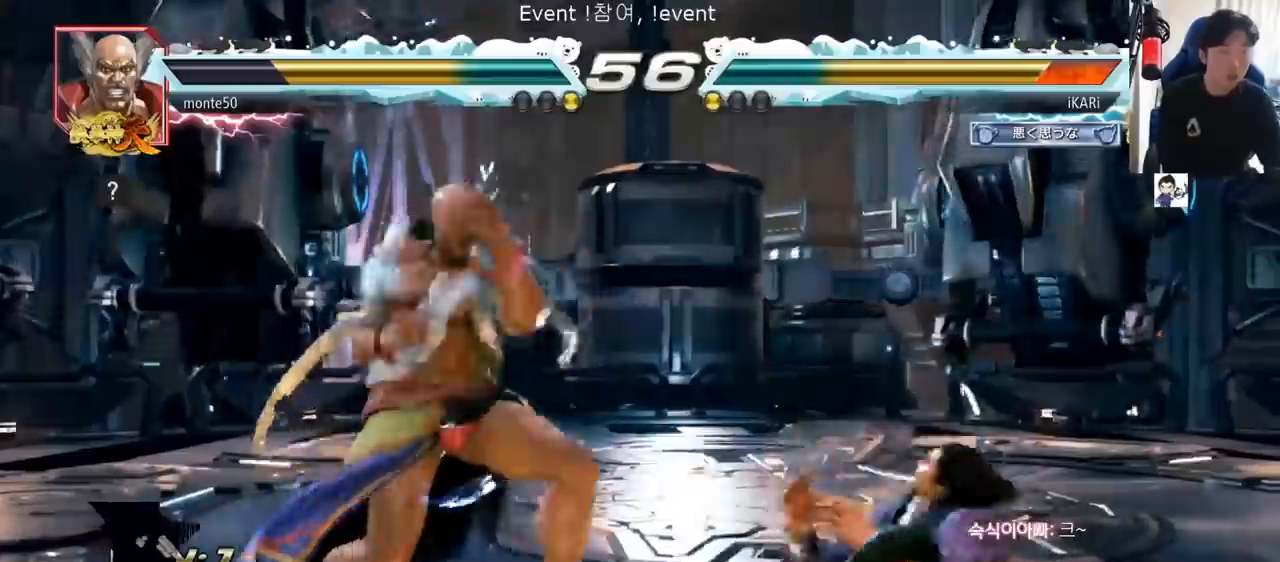
{"buttons": [], "left_stick": "center", "events": [[33, "SQUARE", "down"], [50, "TRIANGLE", "down"], [117, "TRIANGLE", "up"], [134, "SQUARE", "up"], [184, "SQUARE", "down"], [184, "TRIANGLE", "down"], [267, "TRIANGLE", "up"], [300, "SQUARE", "up"], [367, "SQUARE", "down"], [400, "TRIANGLE", "down"], [434, "TRIANGLE", "up"], [484, "SQUARE", "up"]]}